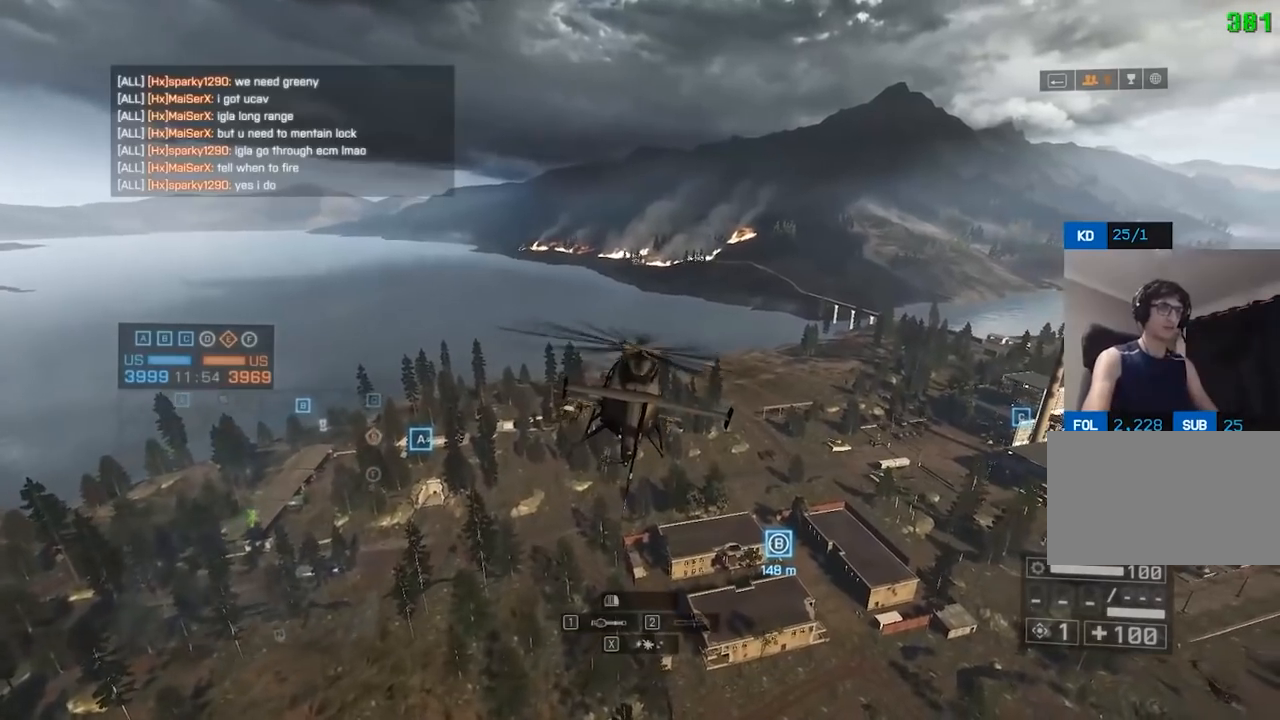
Gameplay with keyboard and mouse; each line is a JSON object with the keys and mouse buttons held at the frame after it. "events" lists presses ("down") and releases ("up") of "1", "2", "3", "4", "5", "a", "alt", "c", "caps_lock", "ctrl", "d", "e", "f", "g", "q", "r", "s", "shift", "space", "t", "tab", "v", "w", "x", "z", "mouse_left", "mouse_wheel" and "mouse_right" between this image and that frame as [ms after this image, input, new state], when the widget could be followed in between. "mouse_left", "mouse_wheel", "mouse_right" = the "left", "wheel", "right" buttons of the "mouse" list. No other keys are recorded. "wheel" means that the mouse wheel is clicked or scrolled. Not read: mouse_move.
{"keys": [], "mouse": [], "events": []}
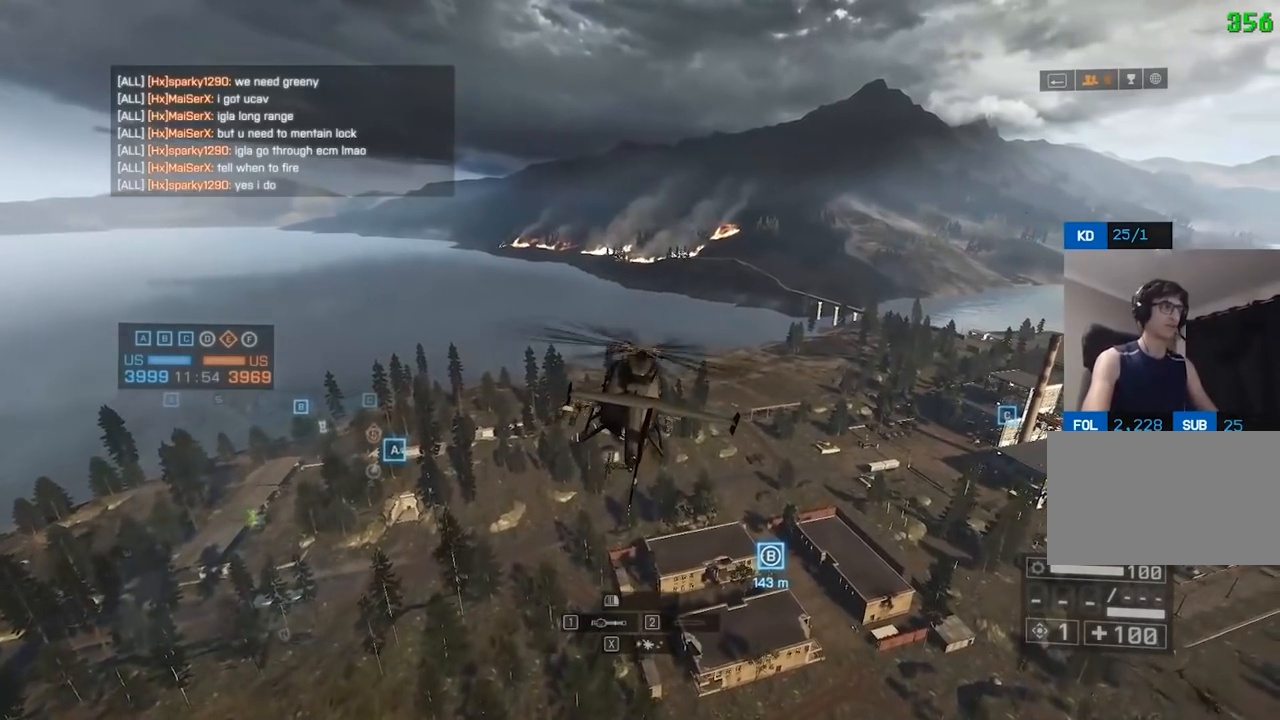
{"keys": [], "mouse": [], "events": []}
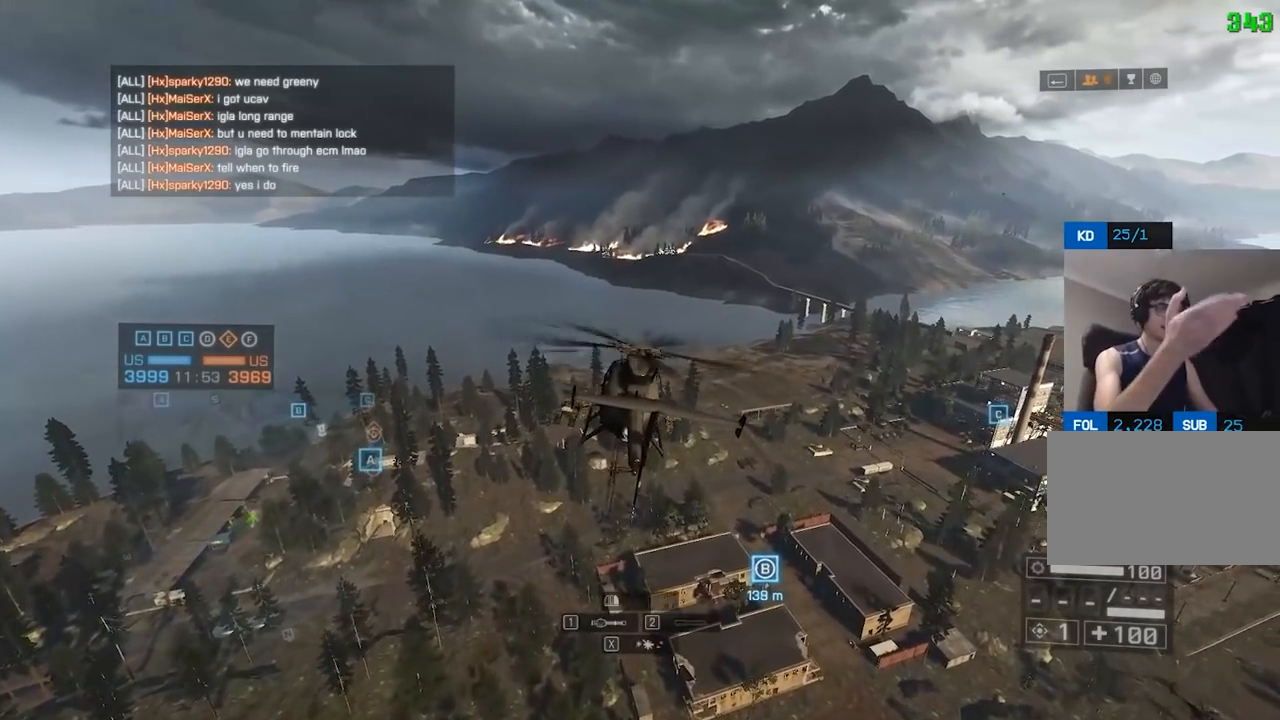
{"keys": [], "mouse": [], "events": []}
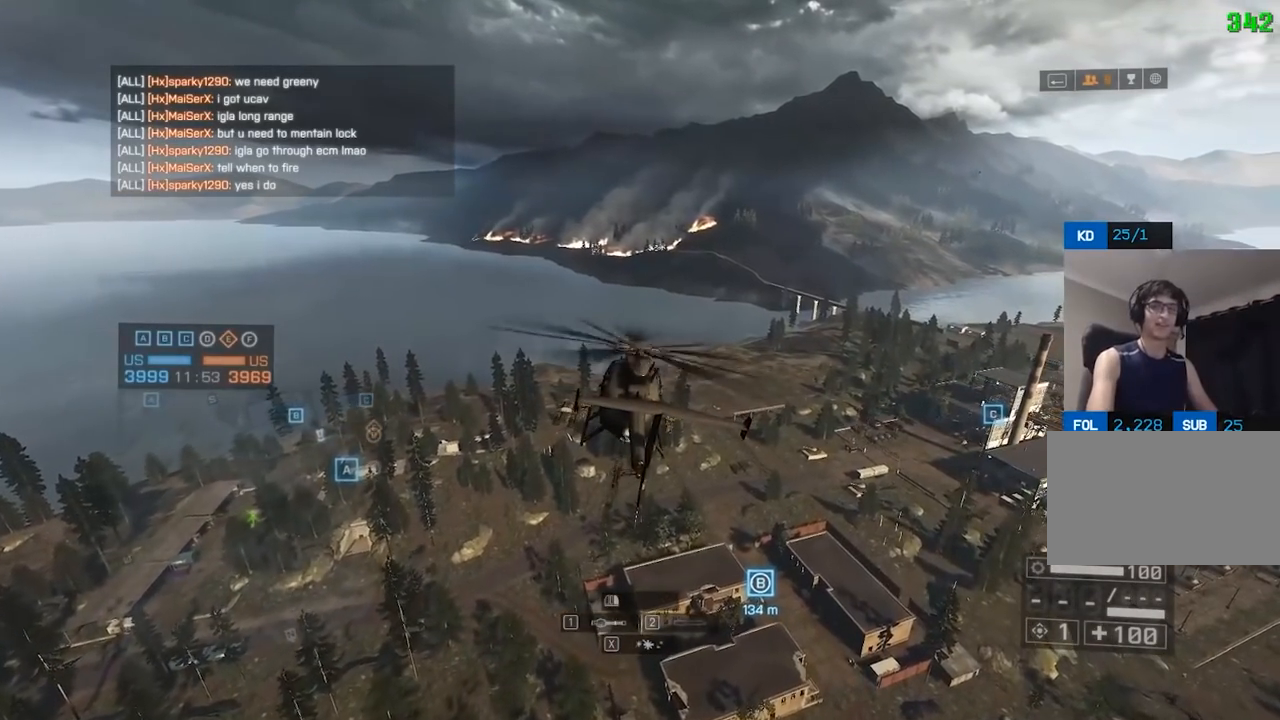
{"keys": ["a"], "mouse": [], "events": [[500, "a", "down"]]}
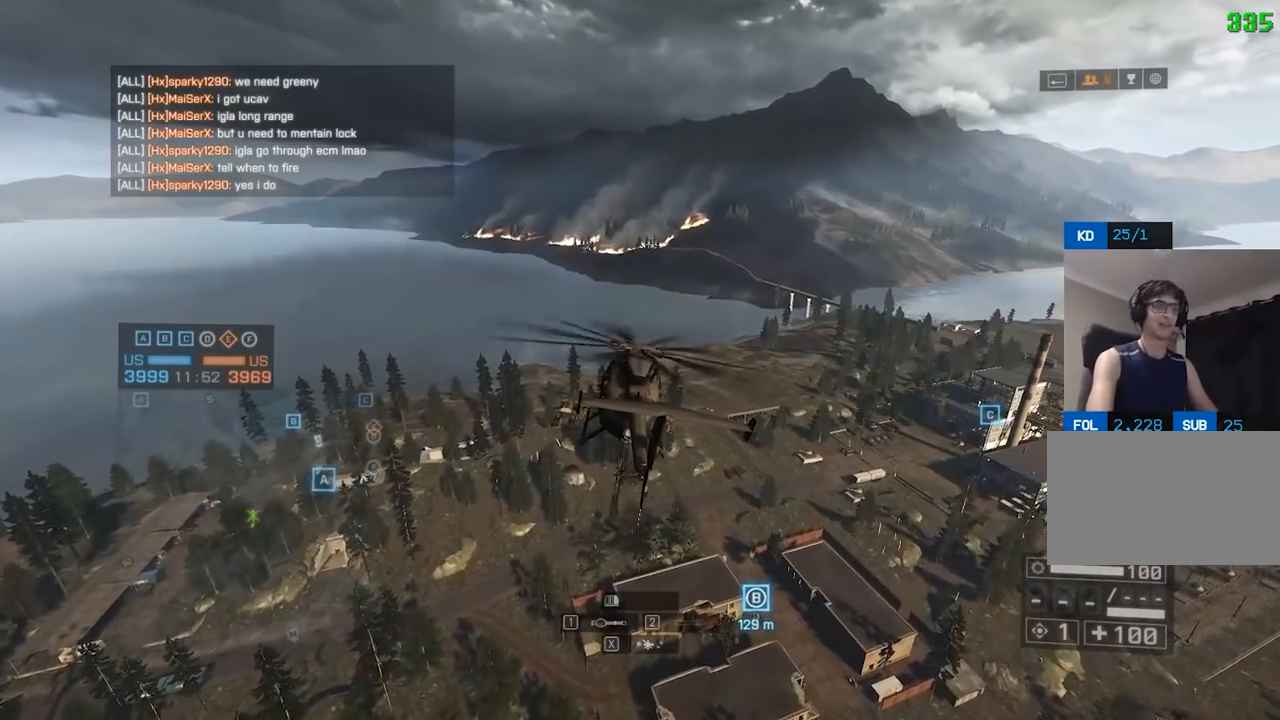
{"keys": ["a"], "mouse": [], "events": [[233, "a", "up"], [467, "a", "down"]]}
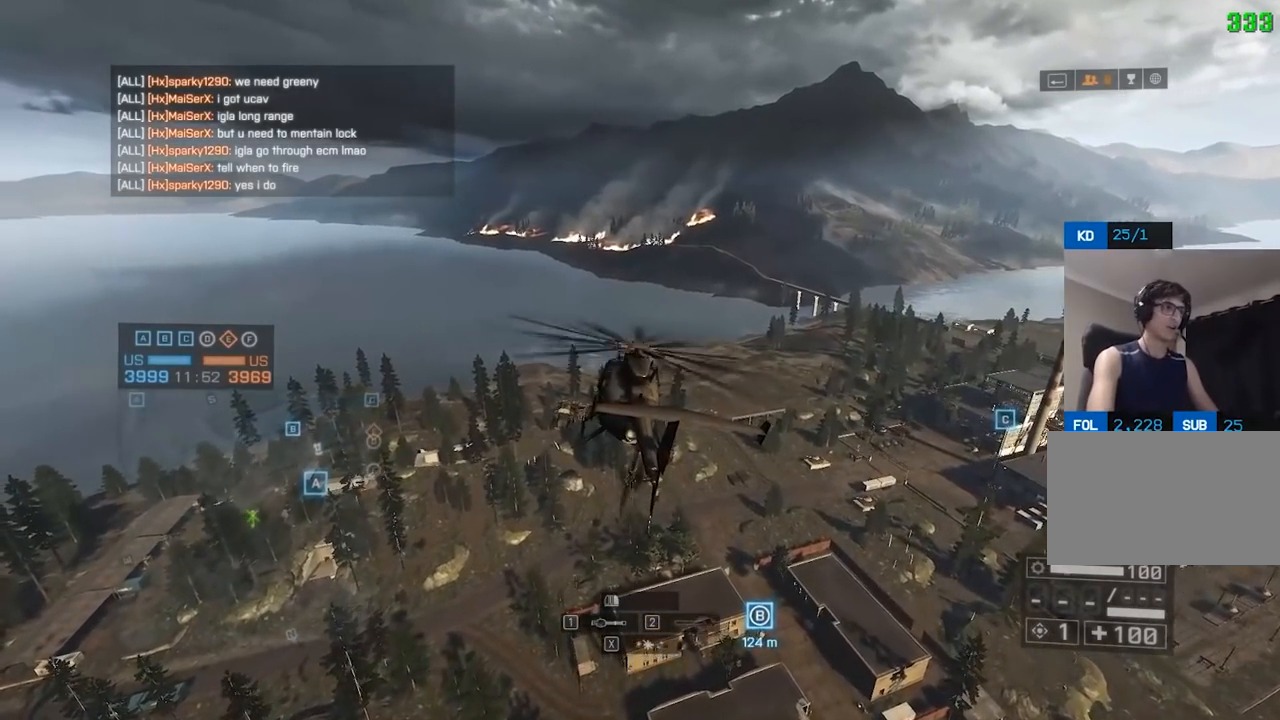
{"keys": ["d"], "mouse": [], "events": [[67, "a", "up"], [250, "d", "down"]]}
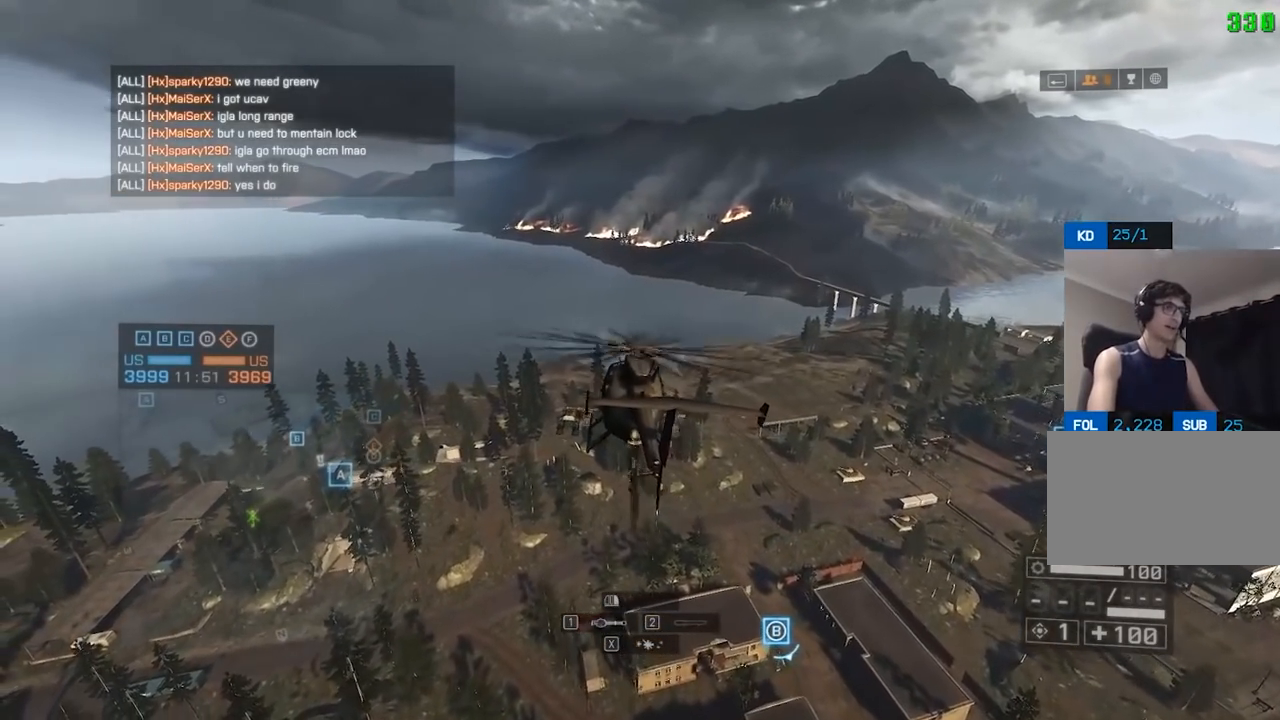
{"keys": [], "mouse": [], "events": [[33, "d", "up"], [283, "d", "down"], [383, "d", "up"]]}
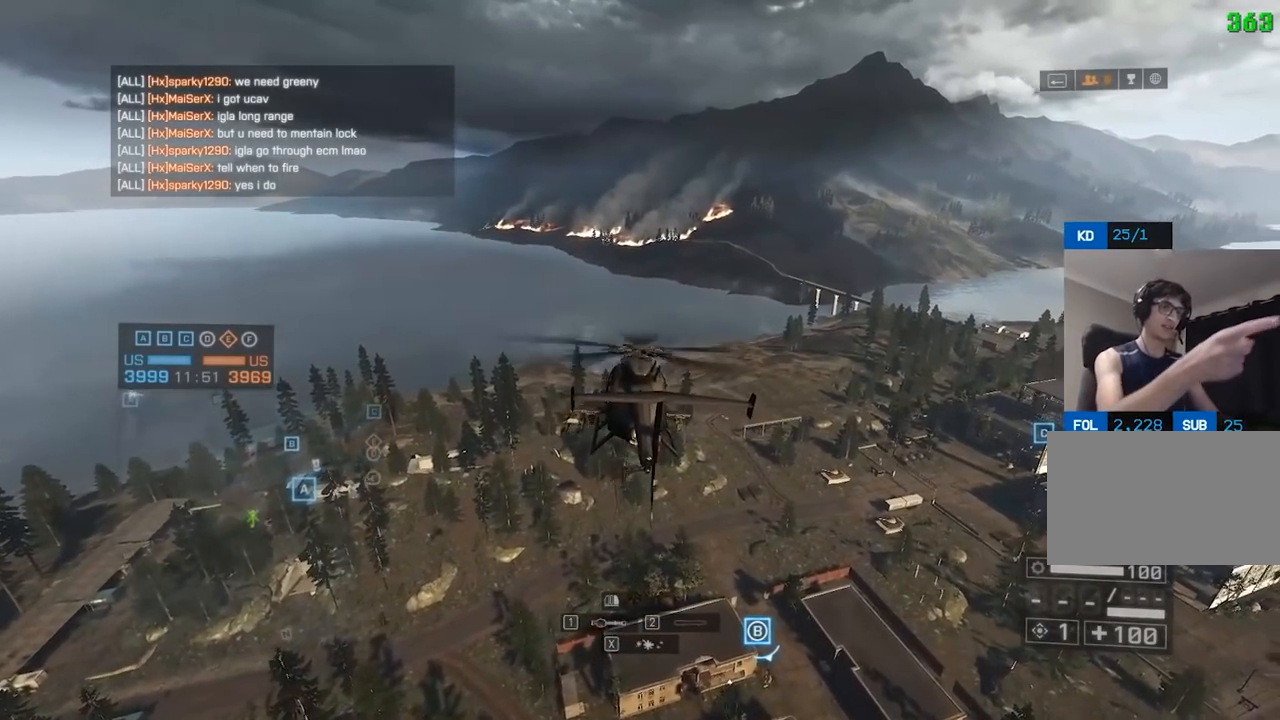
{"keys": [], "mouse": [], "events": [[17, "a", "down"], [150, "a", "up"], [250, "a", "down"], [383, "a", "up"]]}
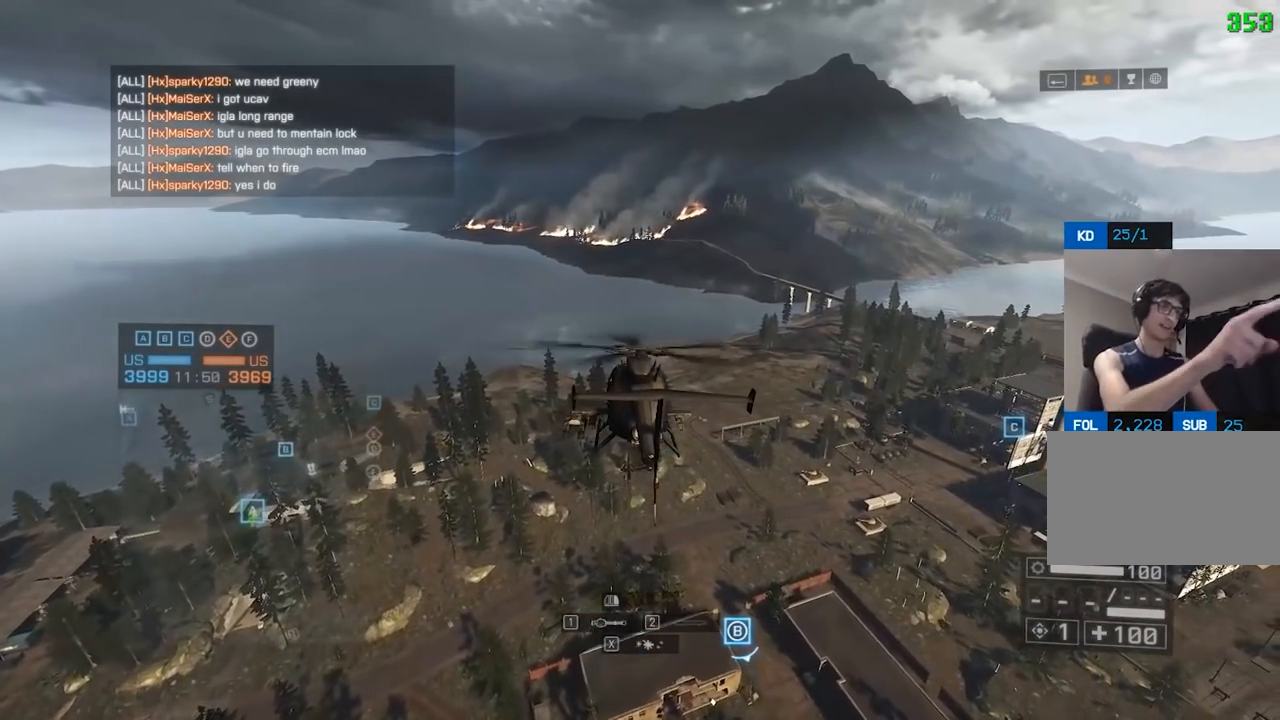
{"keys": [], "mouse": [], "events": []}
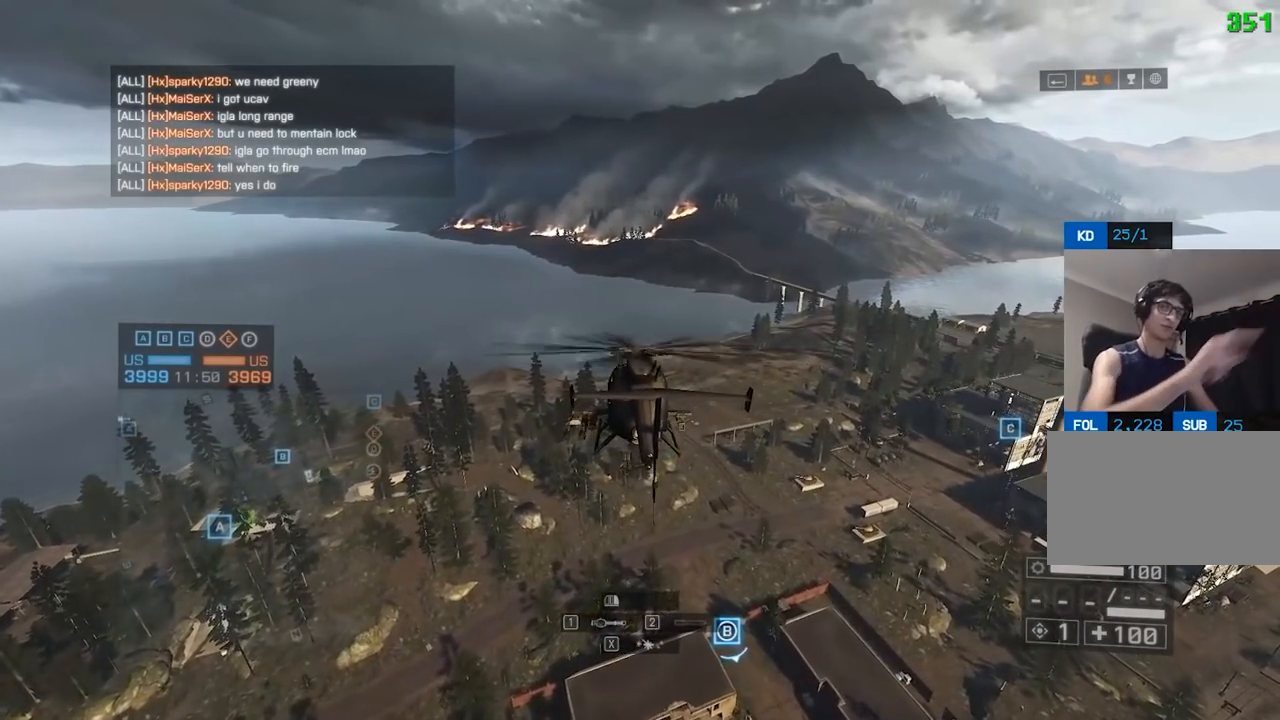
{"keys": [], "mouse": [], "events": [[183, "d", "down"], [283, "d", "up"]]}
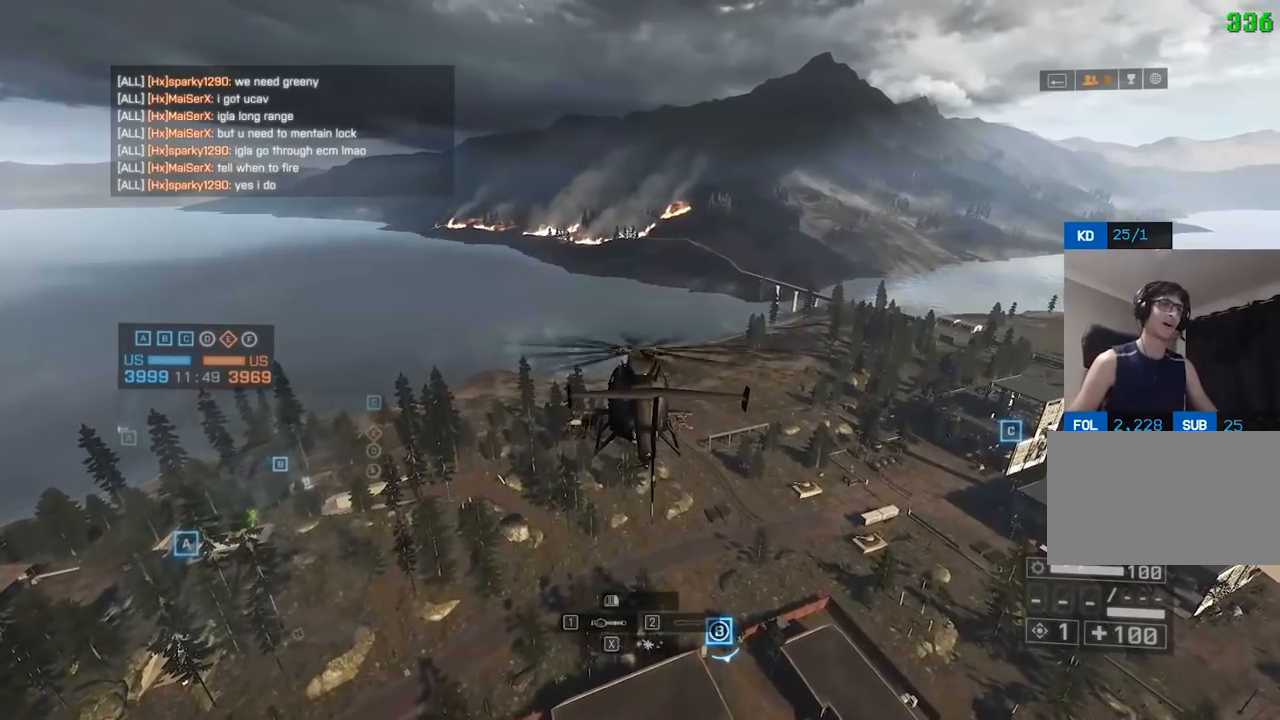
{"keys": [], "mouse": [], "events": [[367, "d", "down"], [417, "d", "up"]]}
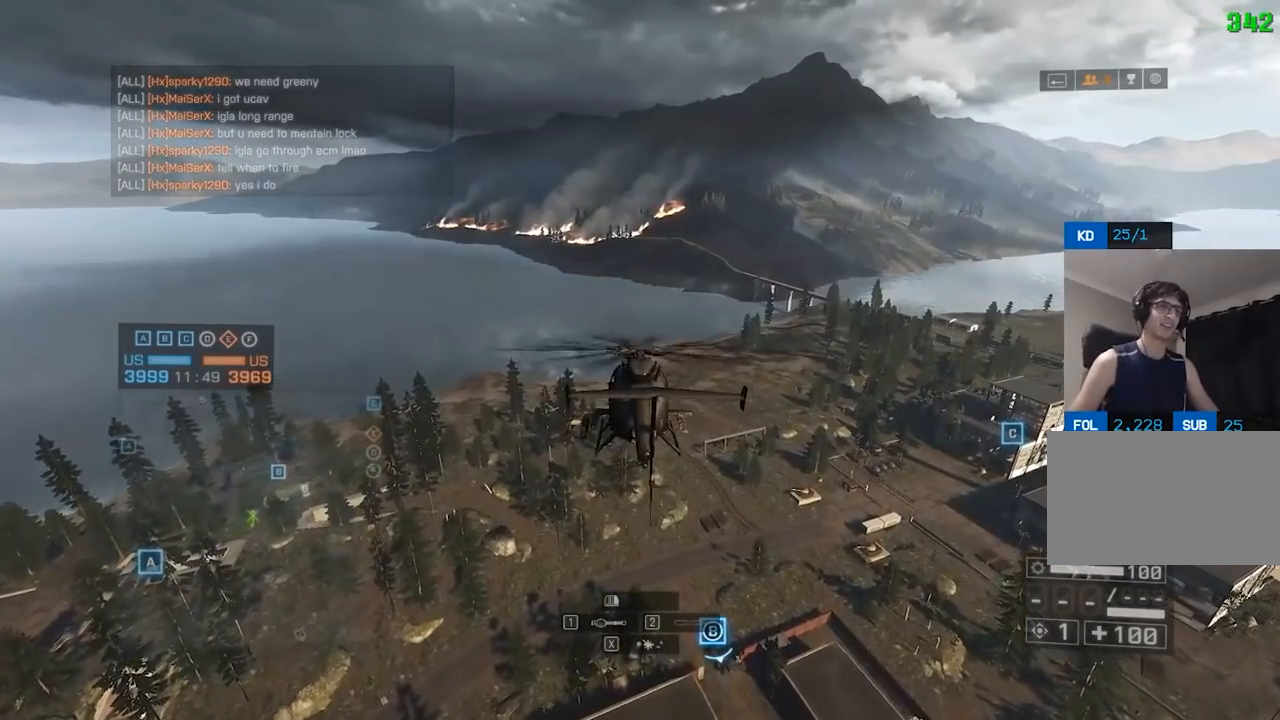
{"keys": ["d"], "mouse": [], "events": [[200, "d", "down"], [300, "d", "up"], [433, "d", "down"]]}
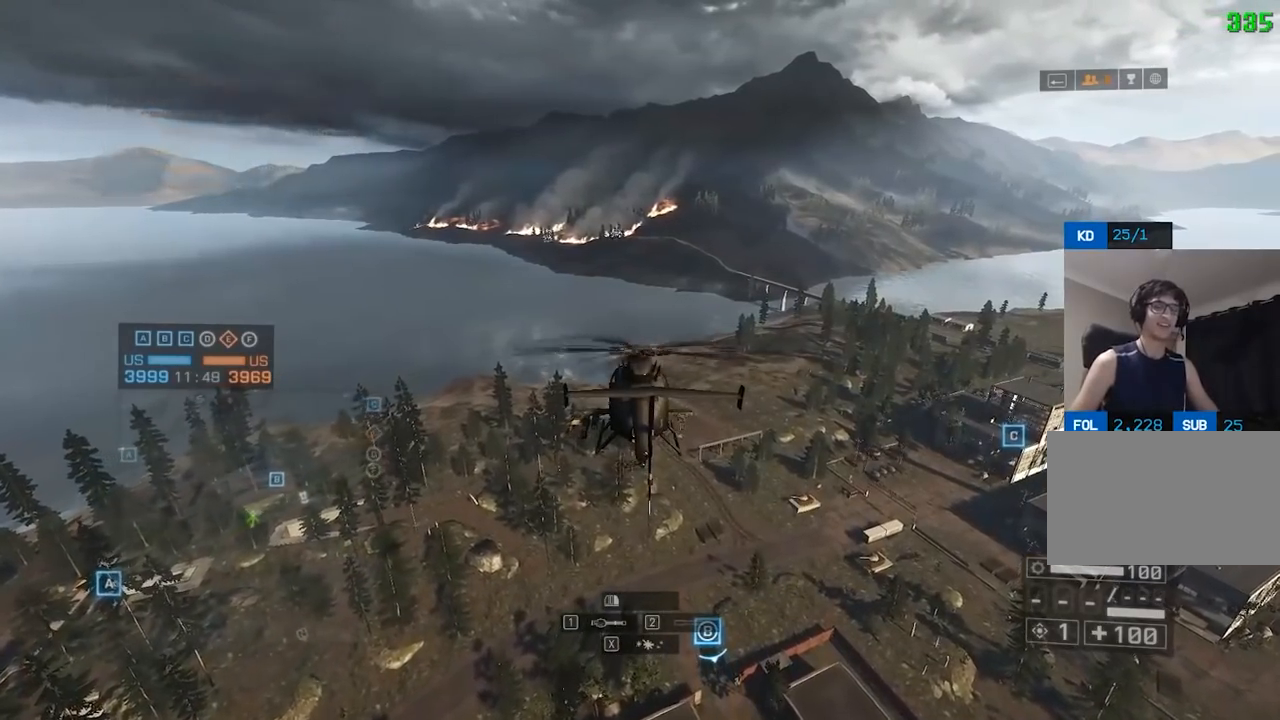
{"keys": ["d"], "mouse": [], "events": [[33, "d", "up"], [500, "d", "down"]]}
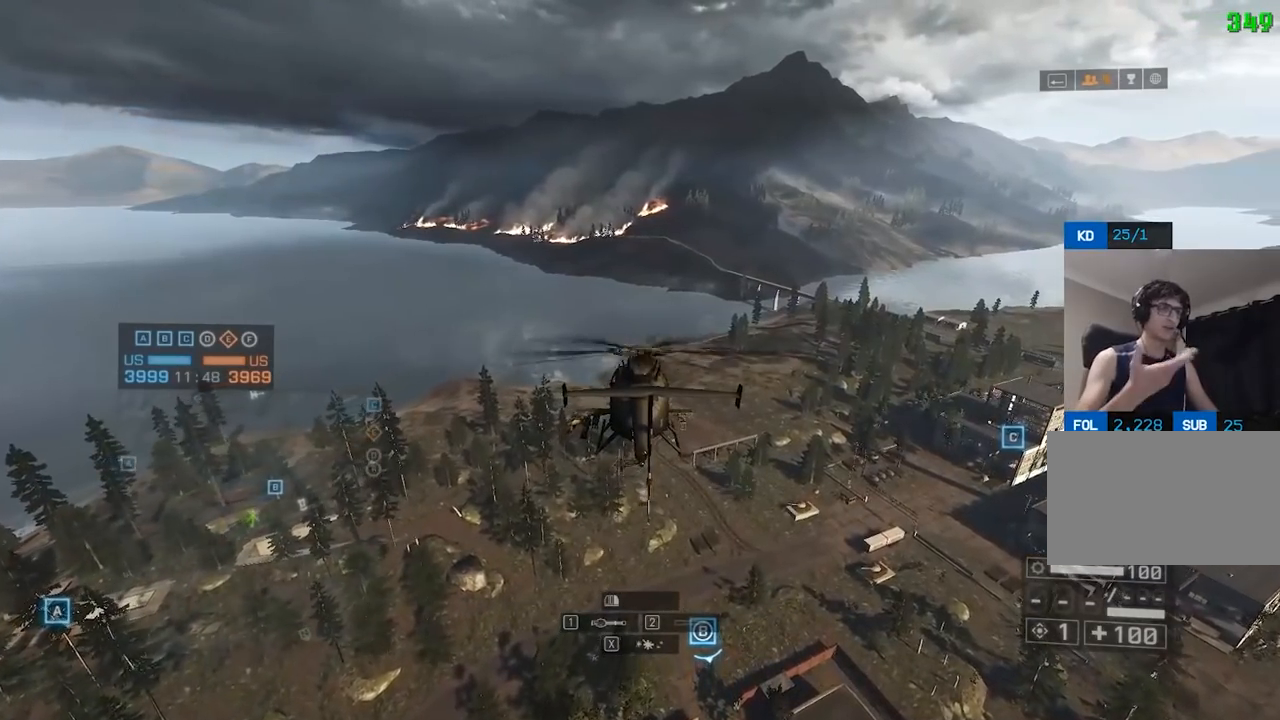
{"keys": ["d"], "mouse": [], "events": [[250, "d", "up"], [383, "d", "down"]]}
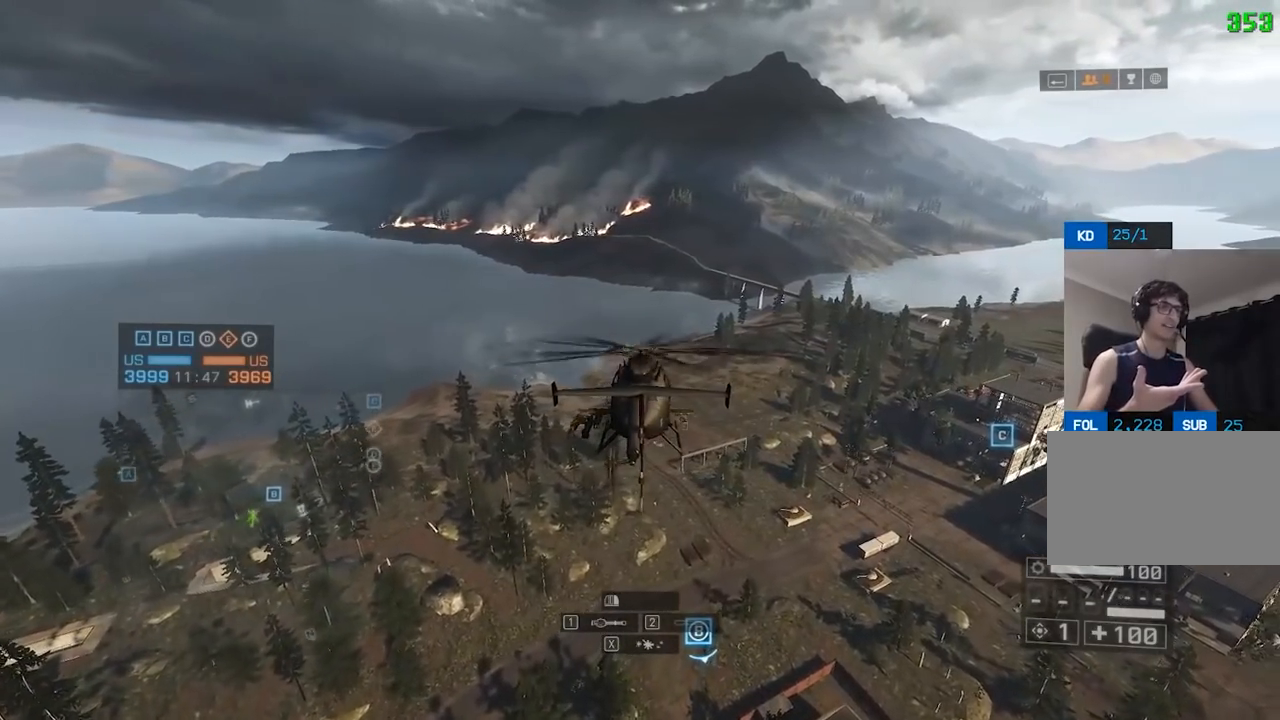
{"keys": [], "mouse": [], "events": [[83, "d", "up"]]}
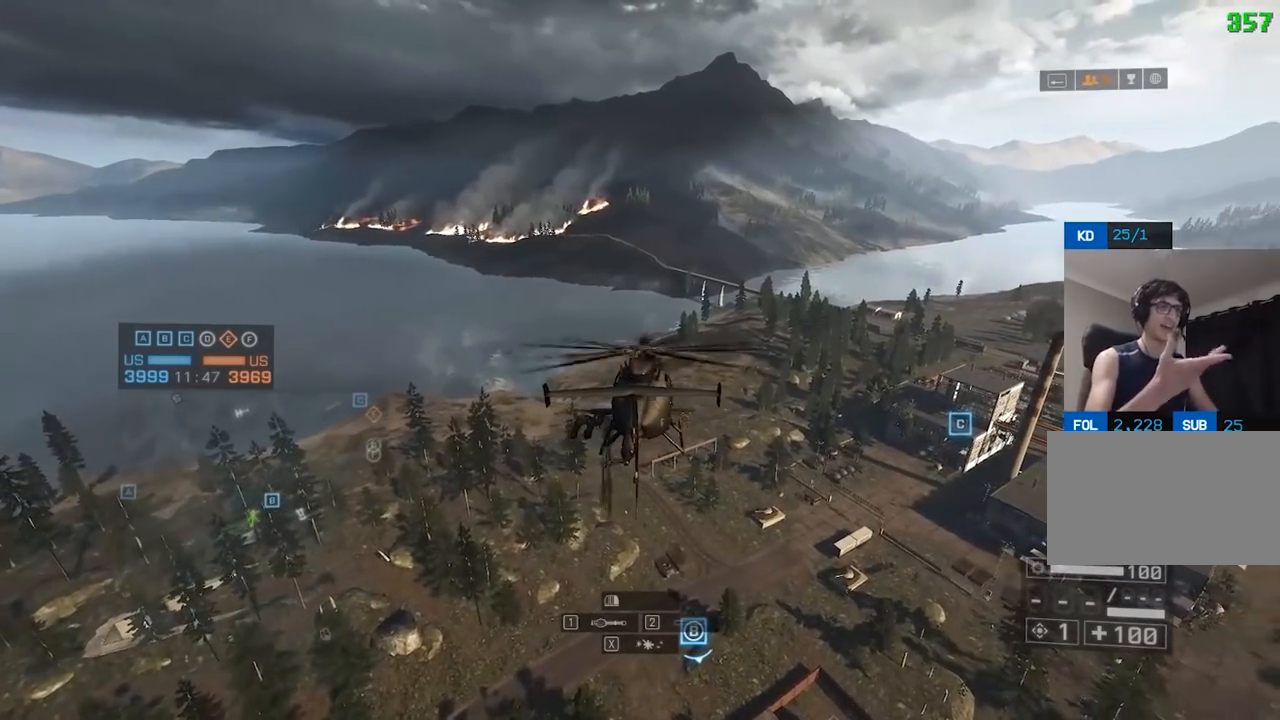
{"keys": ["a", "w"], "mouse": [], "events": [[333, "a", "down"], [333, "w", "down"]]}
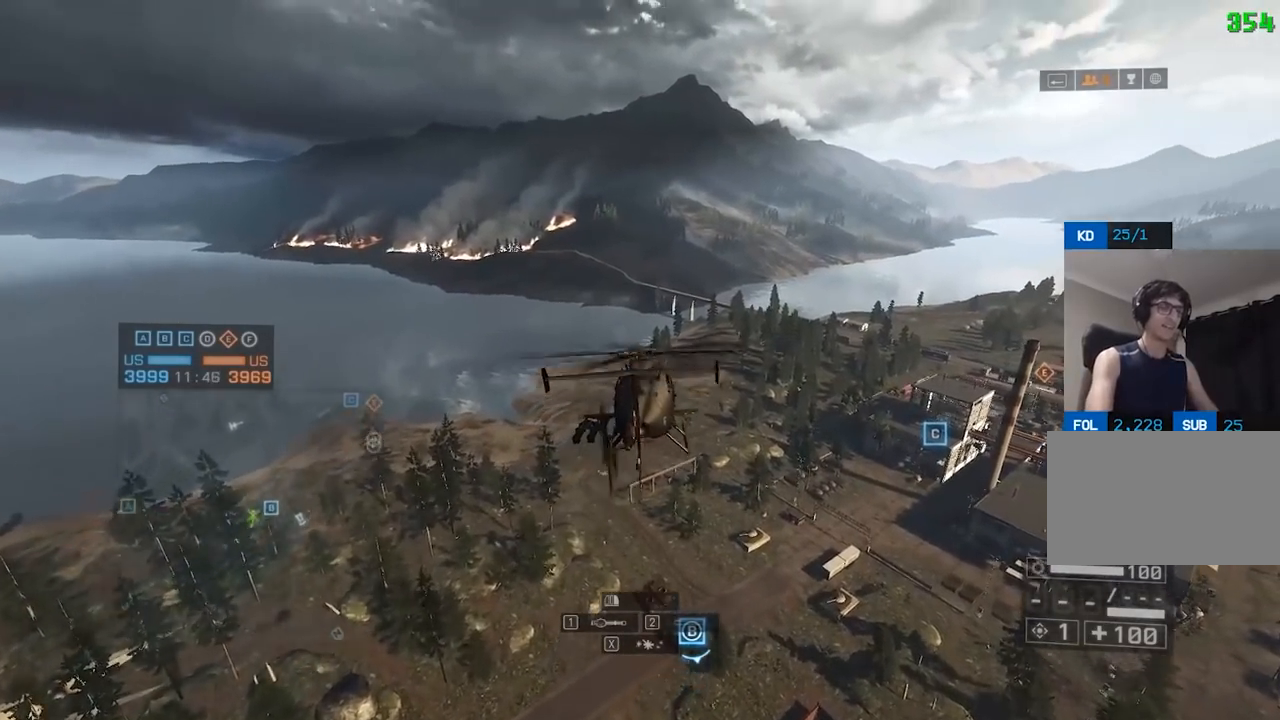
{"keys": [], "mouse": [], "events": [[17, "a", "up"], [67, "c", "down"], [150, "c", "up"], [200, "d", "down"], [250, "c", "down"], [350, "d", "up"], [383, "c", "up"], [383, "w", "up"]]}
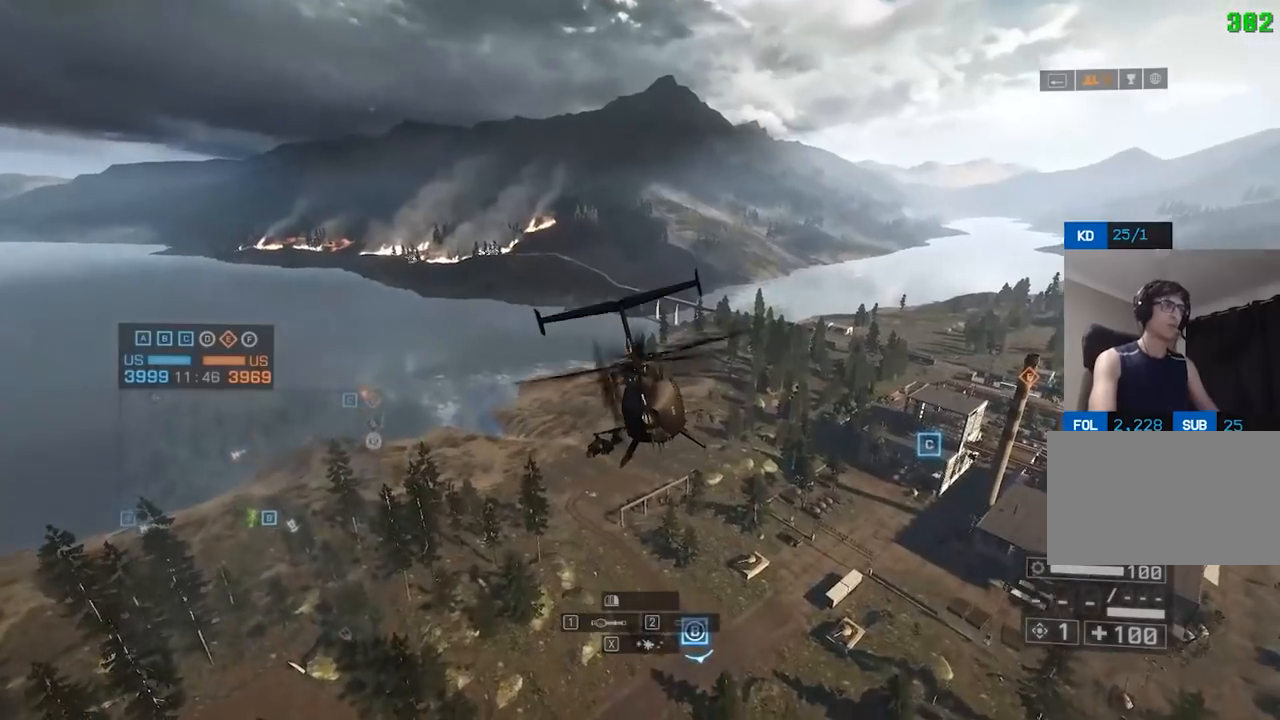
{"keys": [], "mouse": [], "events": [[67, "c", "down"], [67, "d", "down"], [150, "c", "up"], [300, "d", "up"]]}
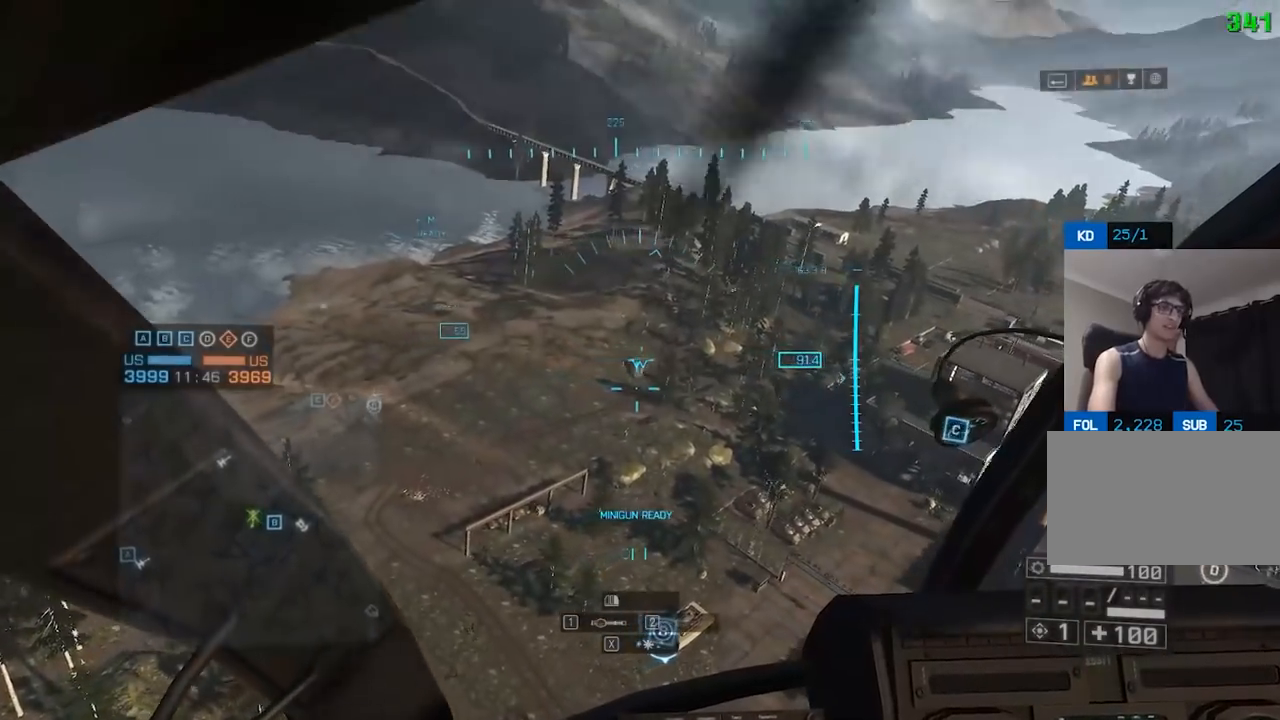
{"keys": ["d"], "mouse": [], "events": [[167, "d", "down"]]}
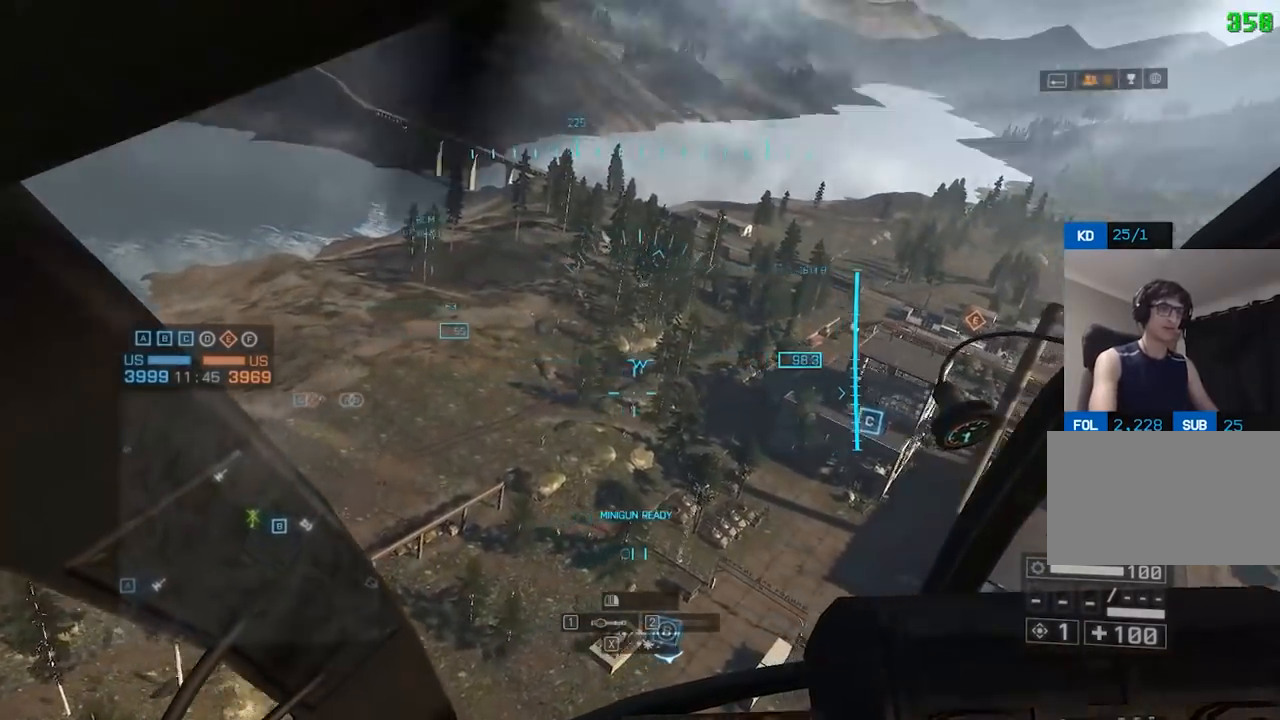
{"keys": ["c", "d", "w"], "mouse": [], "events": [[50, "c", "down"], [50, "w", "down"], [133, "c", "up"], [233, "c", "down"], [333, "c", "up"], [367, "c", "down"]]}
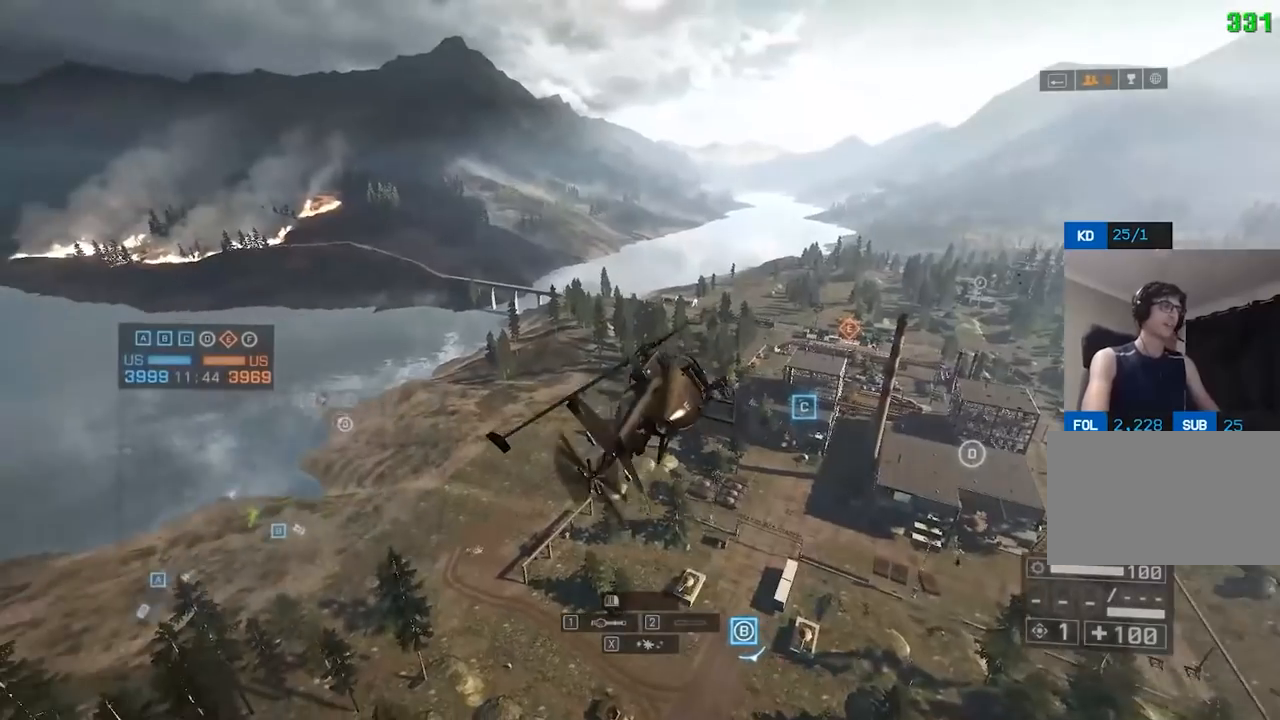
{"keys": ["d", "w"], "mouse": [], "events": [[17, "a", "down"], [17, "c", "up"], [100, "a", "up"]]}
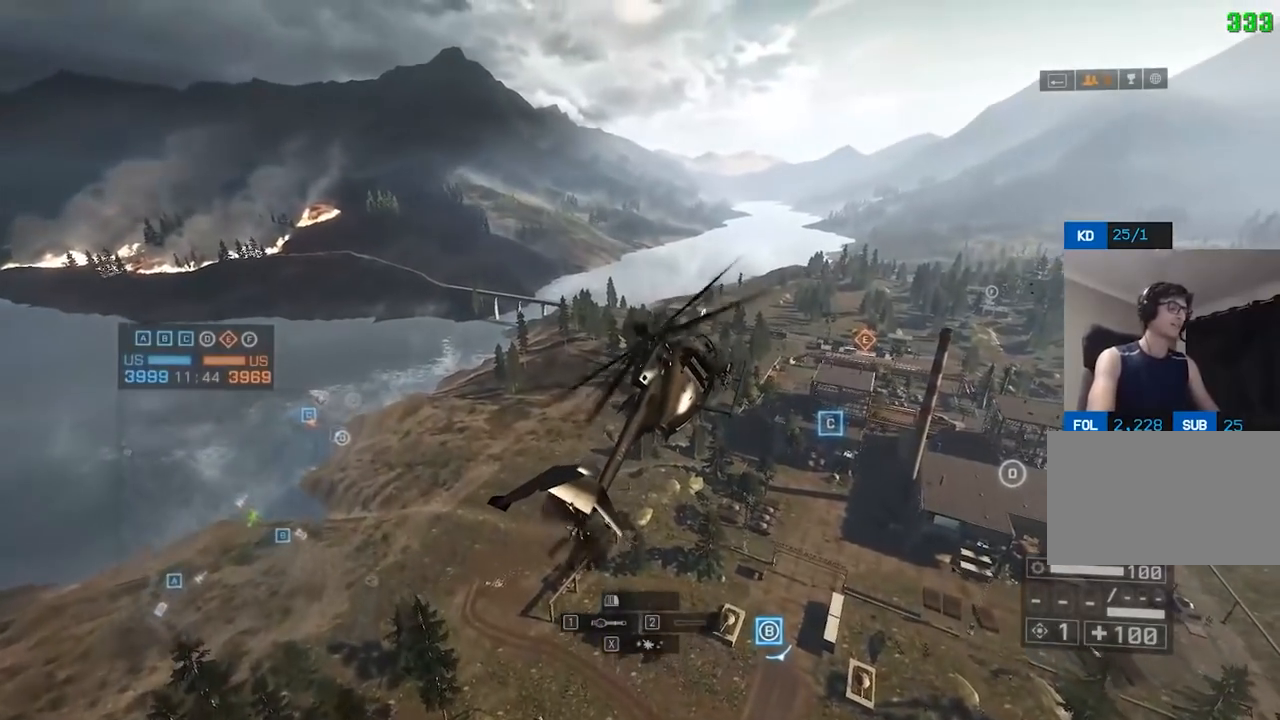
{"keys": ["a", "w"], "mouse": [], "events": [[417, "a", "down"], [417, "d", "up"]]}
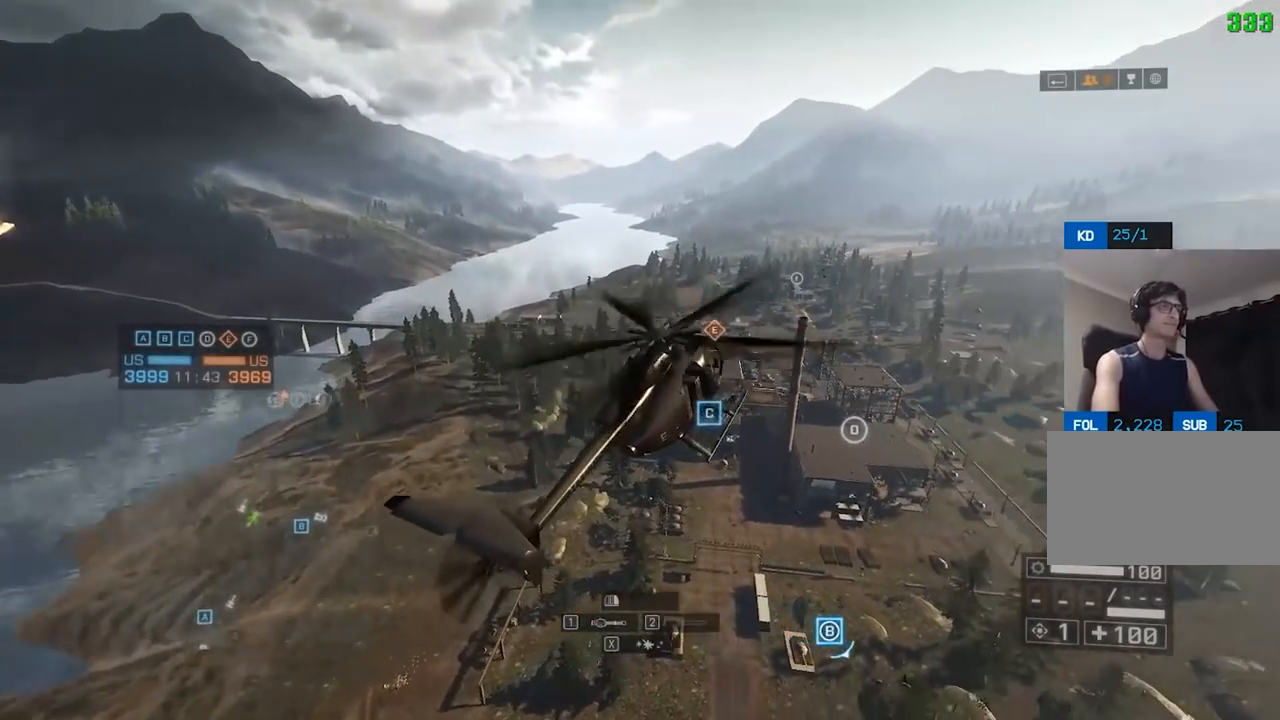
{"keys": ["a", "s"], "mouse": [], "events": [[67, "w", "up"], [117, "c", "down"], [117, "s", "down"], [250, "a", "up"], [250, "c", "up"], [250, "d", "down"], [433, "d", "up"], [483, "a", "down"]]}
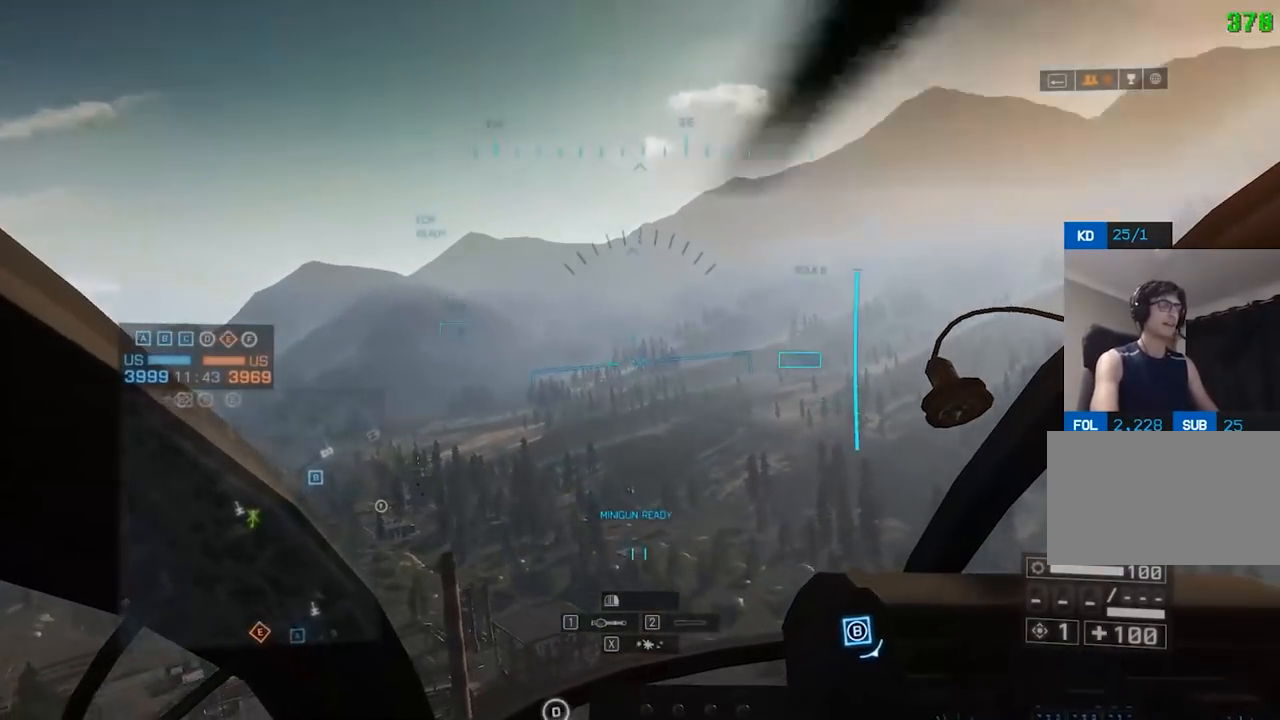
{"keys": [], "mouse": [], "events": [[167, "a", "up"], [217, "s", "up"]]}
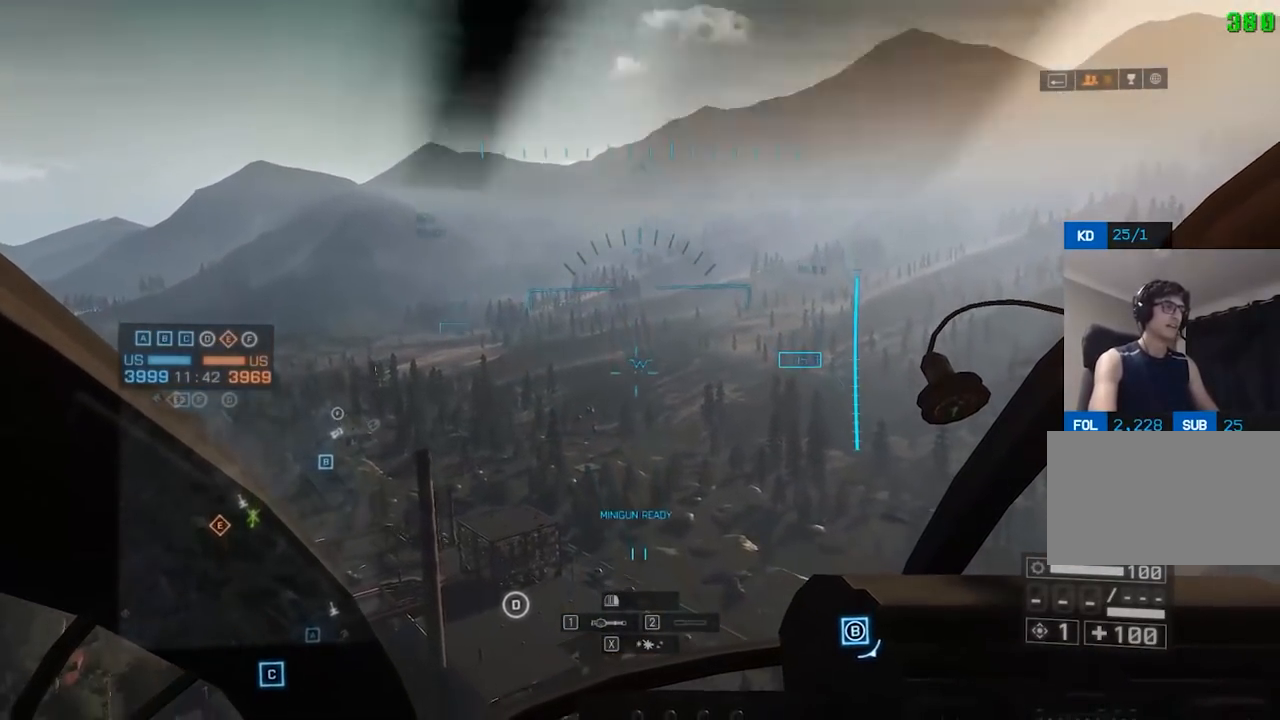
{"keys": [], "mouse": [], "events": [[50, "w", "down"], [133, "w", "up"]]}
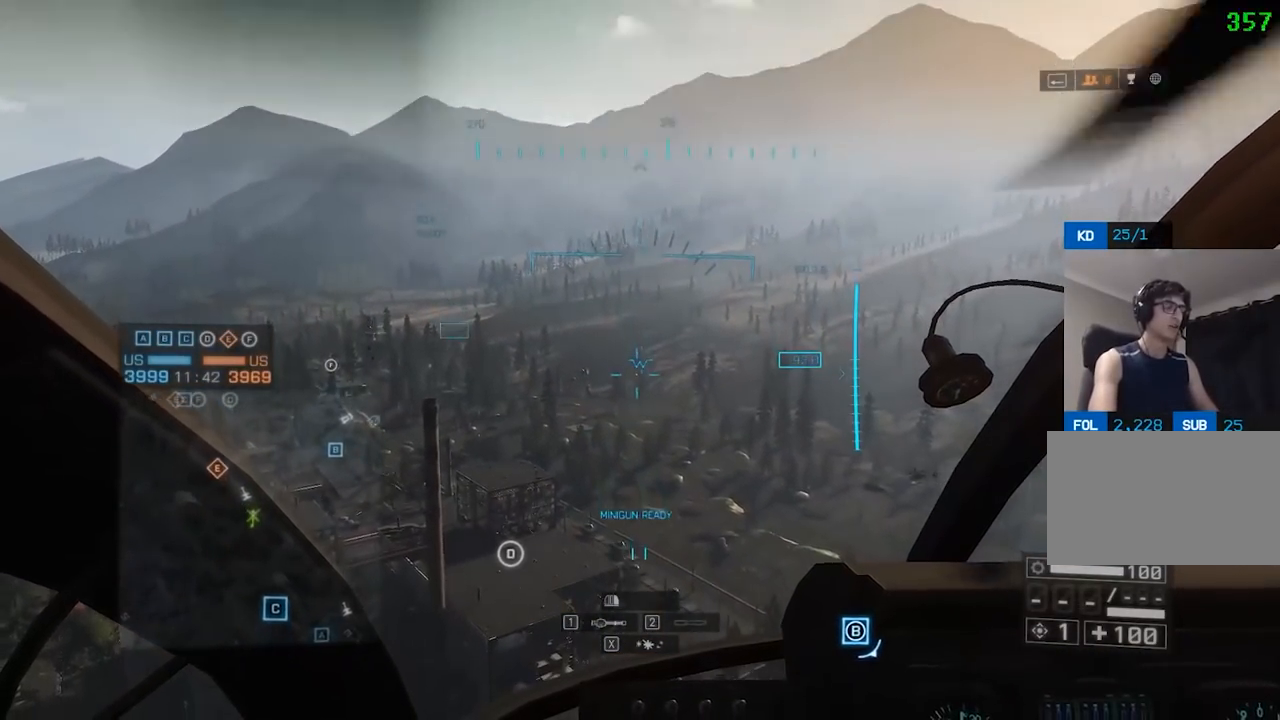
{"keys": [], "mouse": [], "events": [[283, "s", "down"], [417, "s", "up"]]}
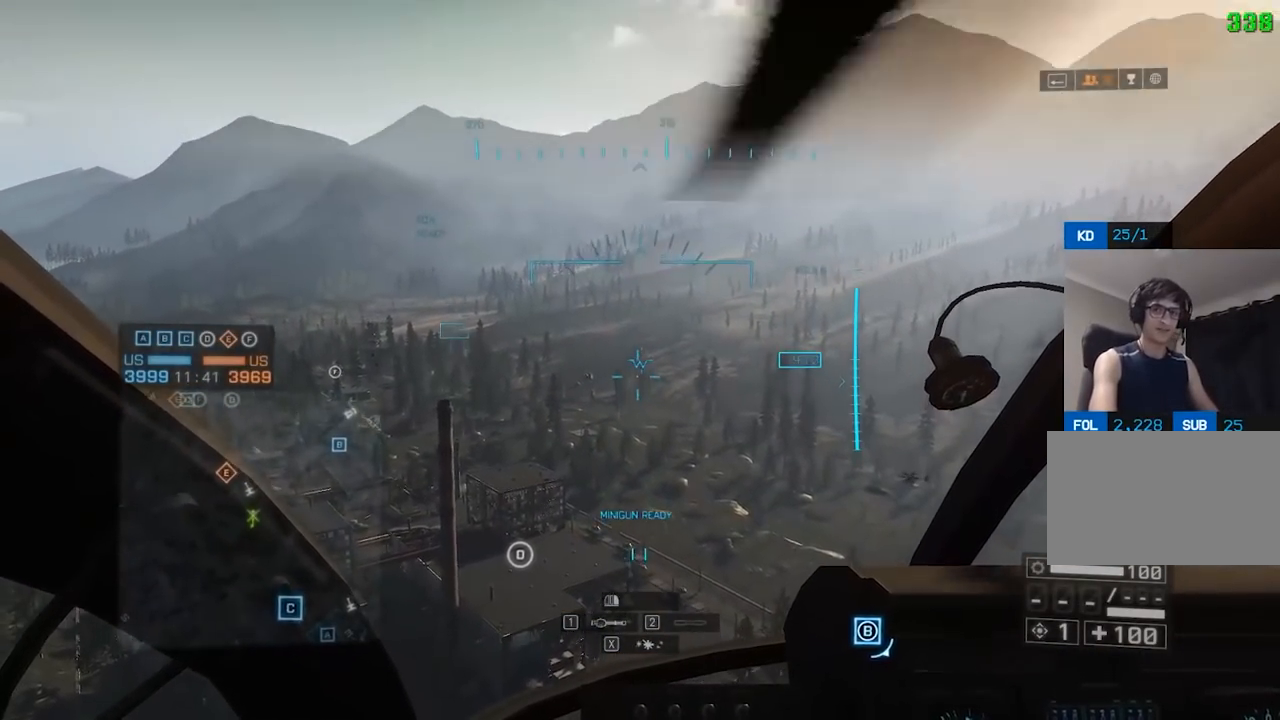
{"keys": [], "mouse": [], "events": []}
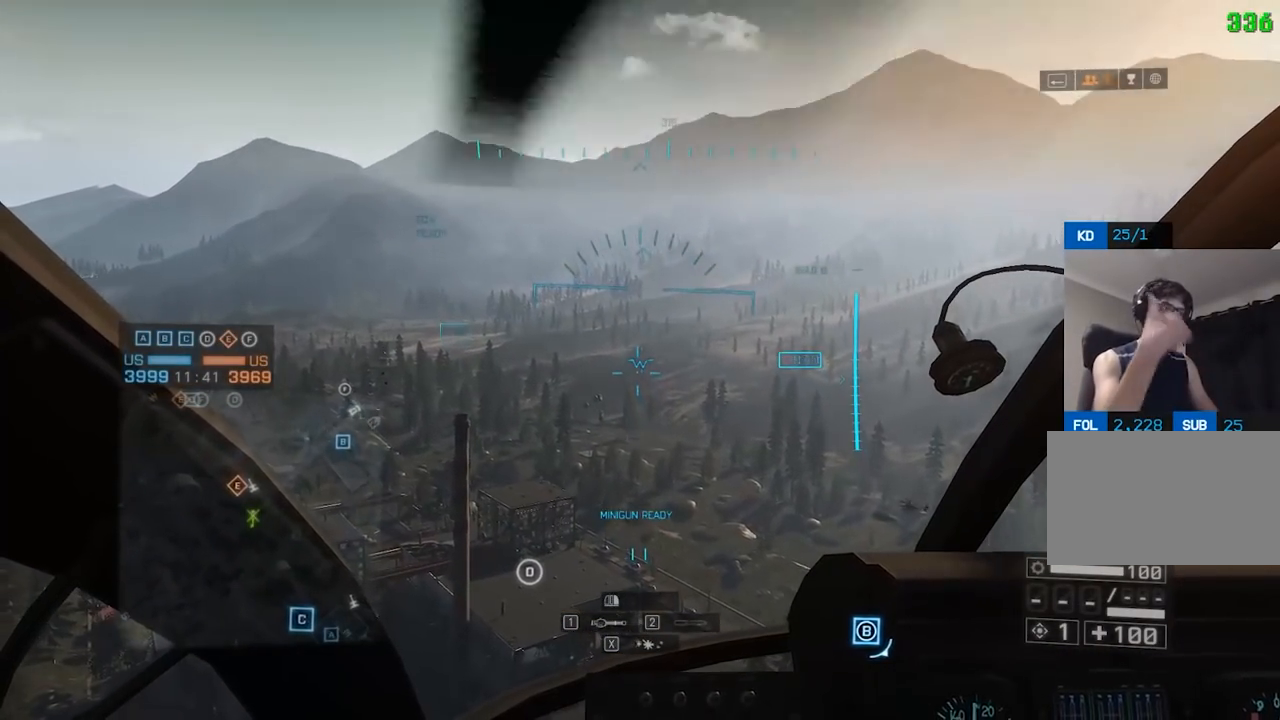
{"keys": [], "mouse": [], "events": []}
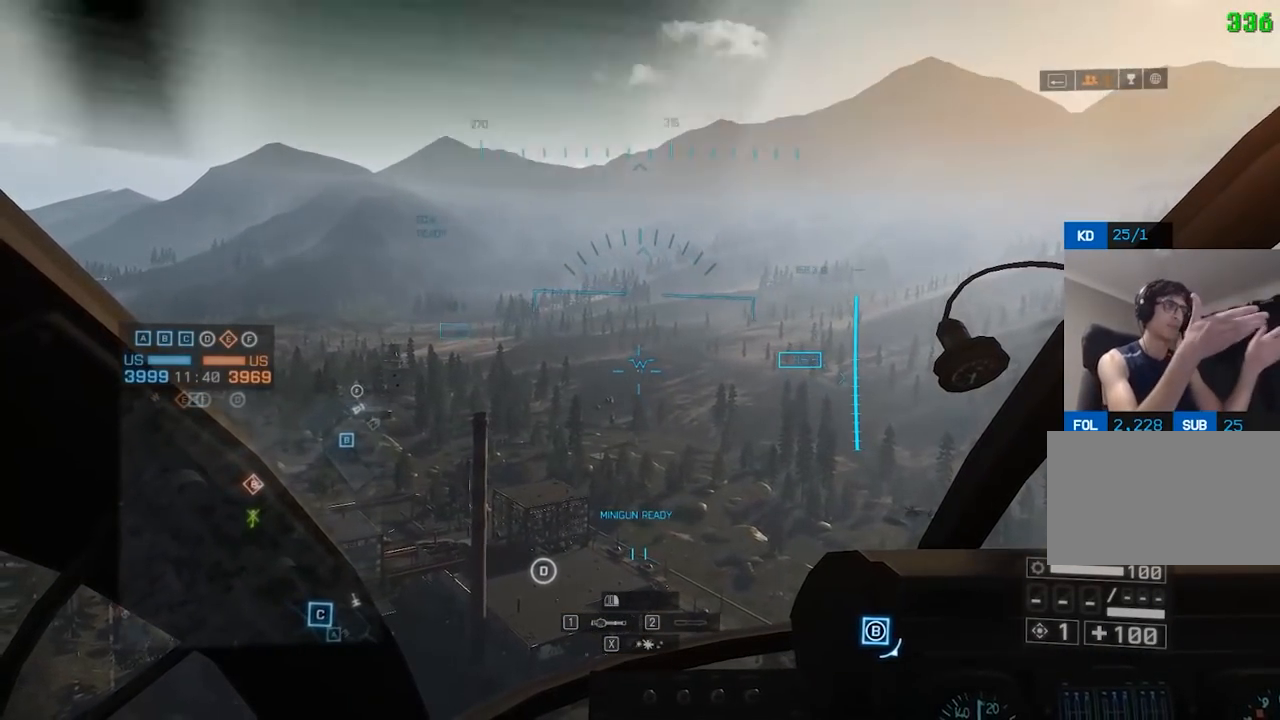
{"keys": [], "mouse": [], "events": []}